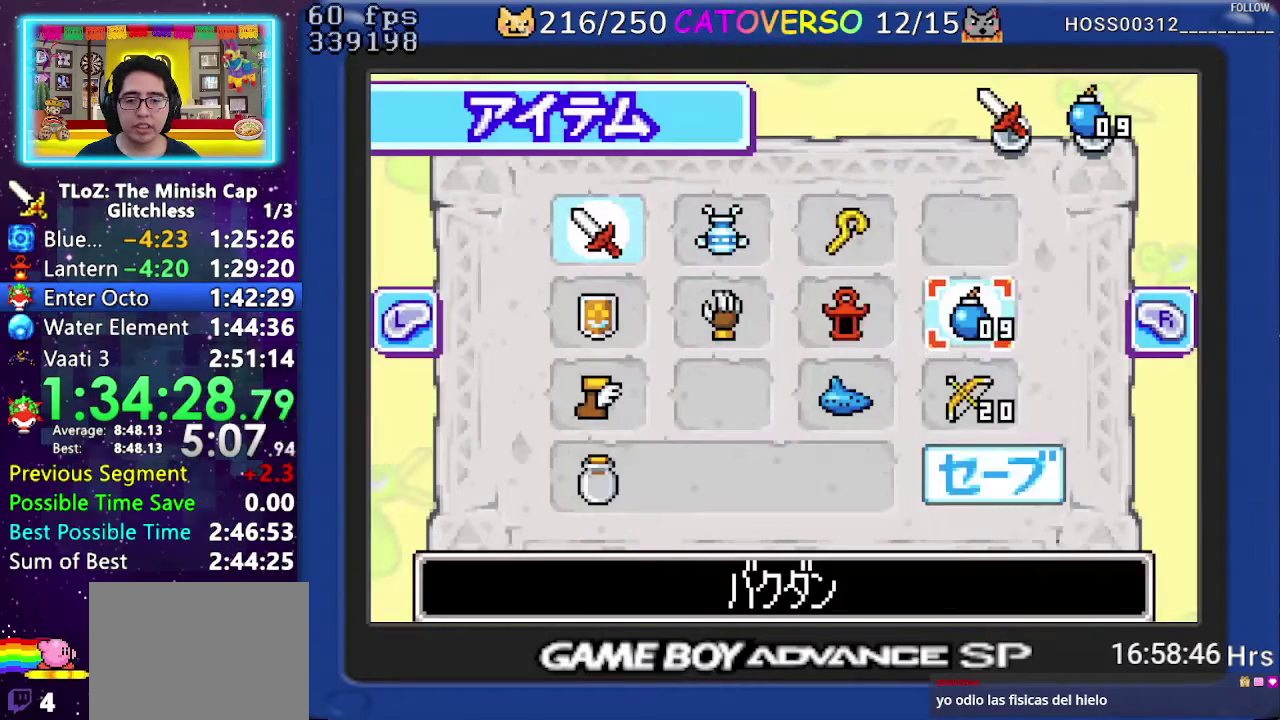
Gameplay with a controller (Nintendo layout); each line is a JSON object with the inputs held at the frame after it. "events" lists button and stick changes between this image and that frame as [ms after this image, input, new state], when the widget could be followed in between. Not read: L3 R3.
{"buttons": [], "events": [[300, "DPAD_LEFT", "down"], [400, "DPAD_LEFT", "up"]]}
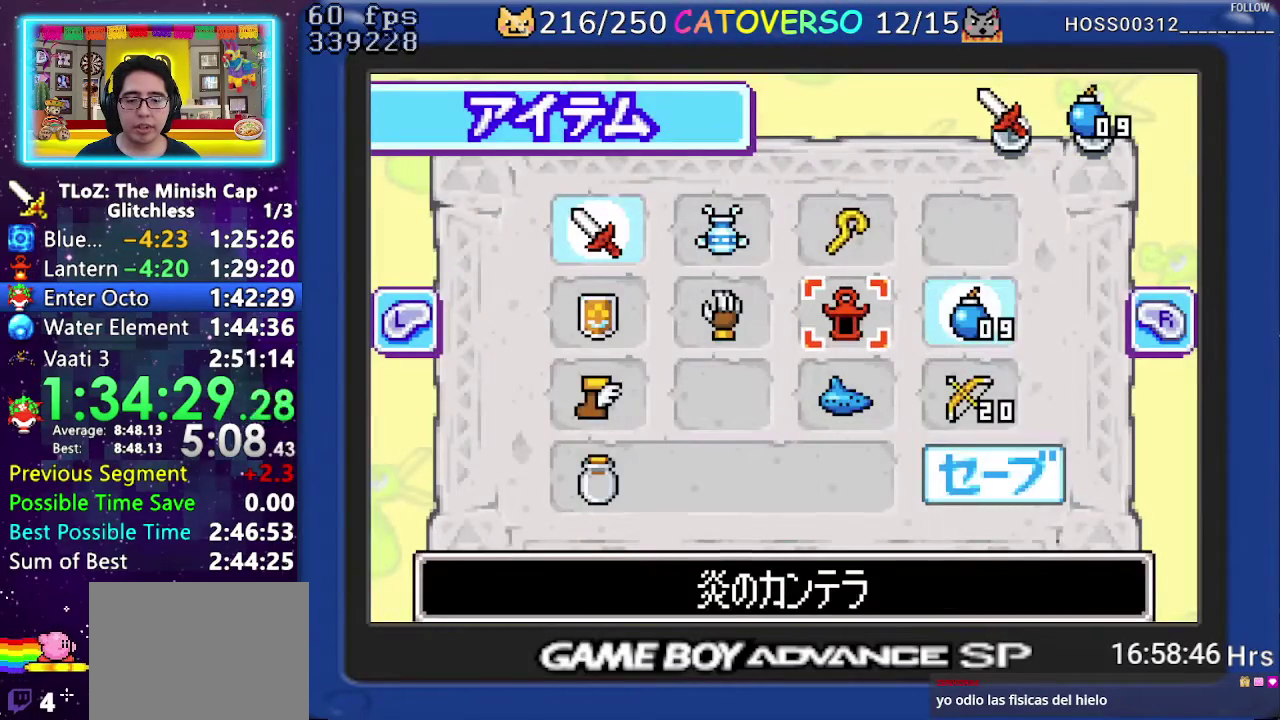
{"buttons": ["DPAD_UP"], "events": [[50, "A", "down"], [150, "START", "down"], [183, "A", "up"], [233, "START", "up"], [367, "DPAD_UP", "down"]]}
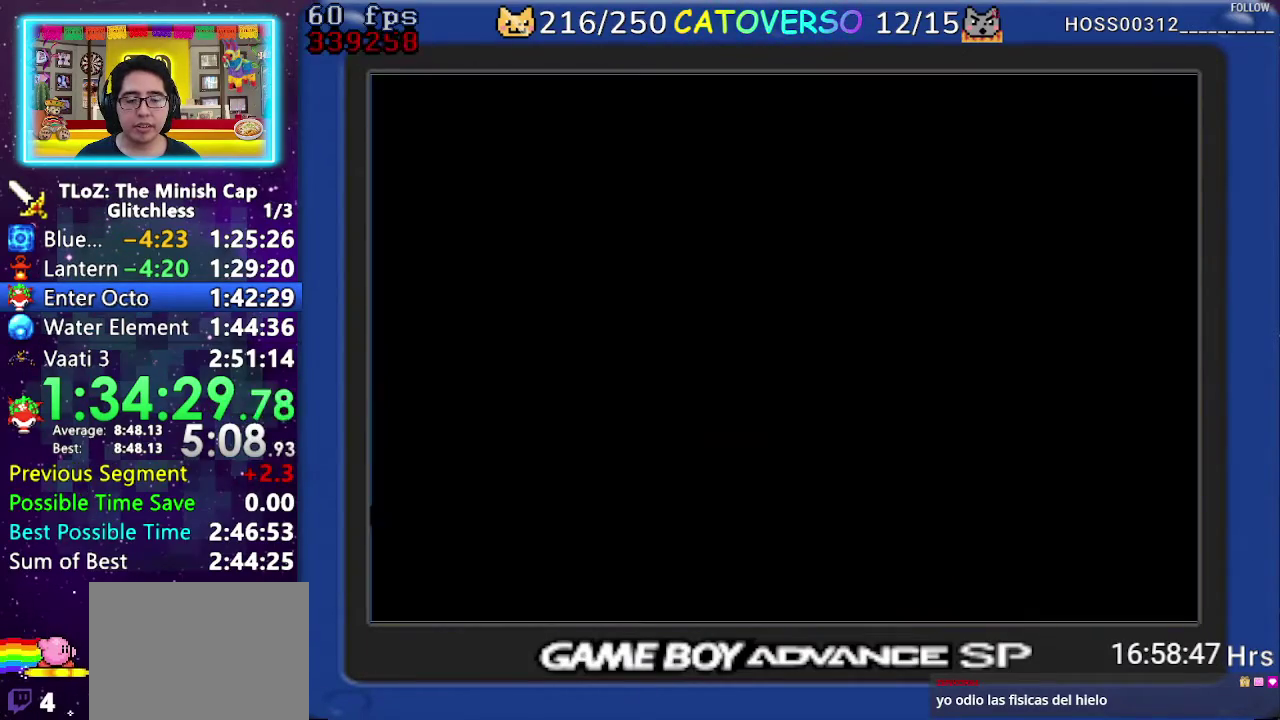
{"buttons": ["A"], "events": [[150, "A", "down"], [233, "A", "up"], [300, "DPAD_UP", "up"], [450, "A", "down"]]}
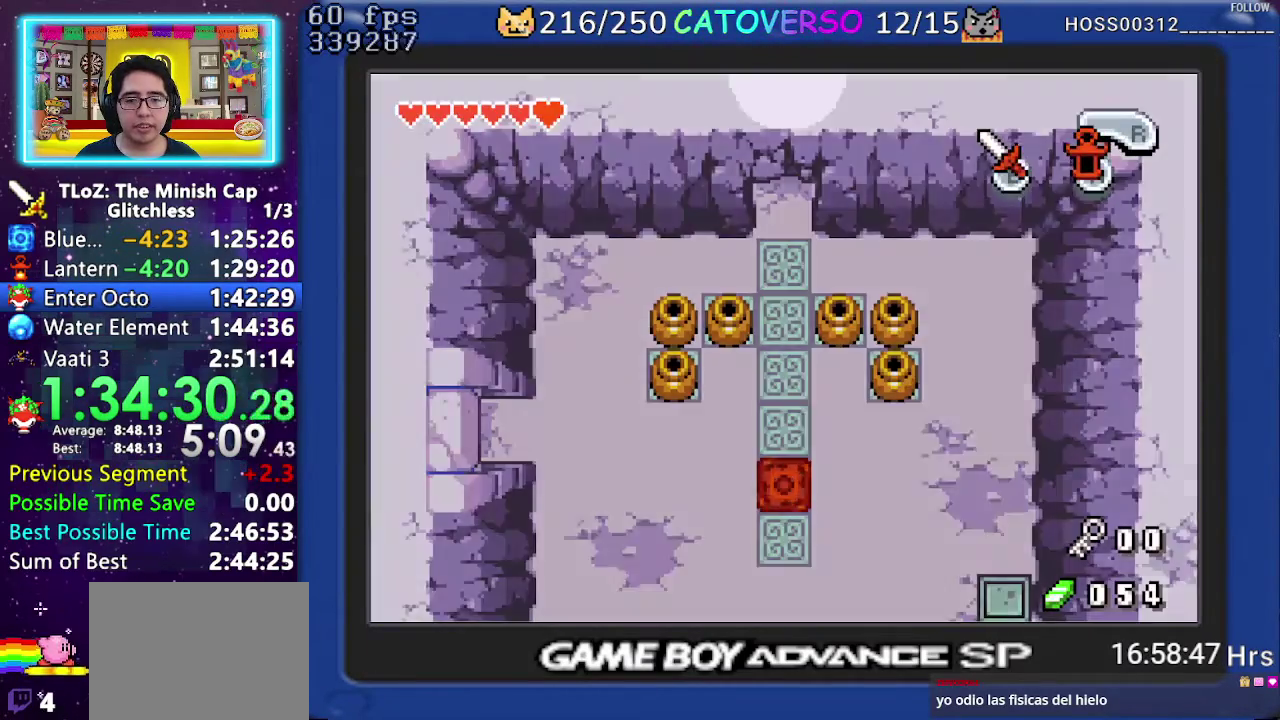
{"buttons": ["DPAD_UP"], "events": [[50, "A", "up"], [117, "DPAD_UP", "down"]]}
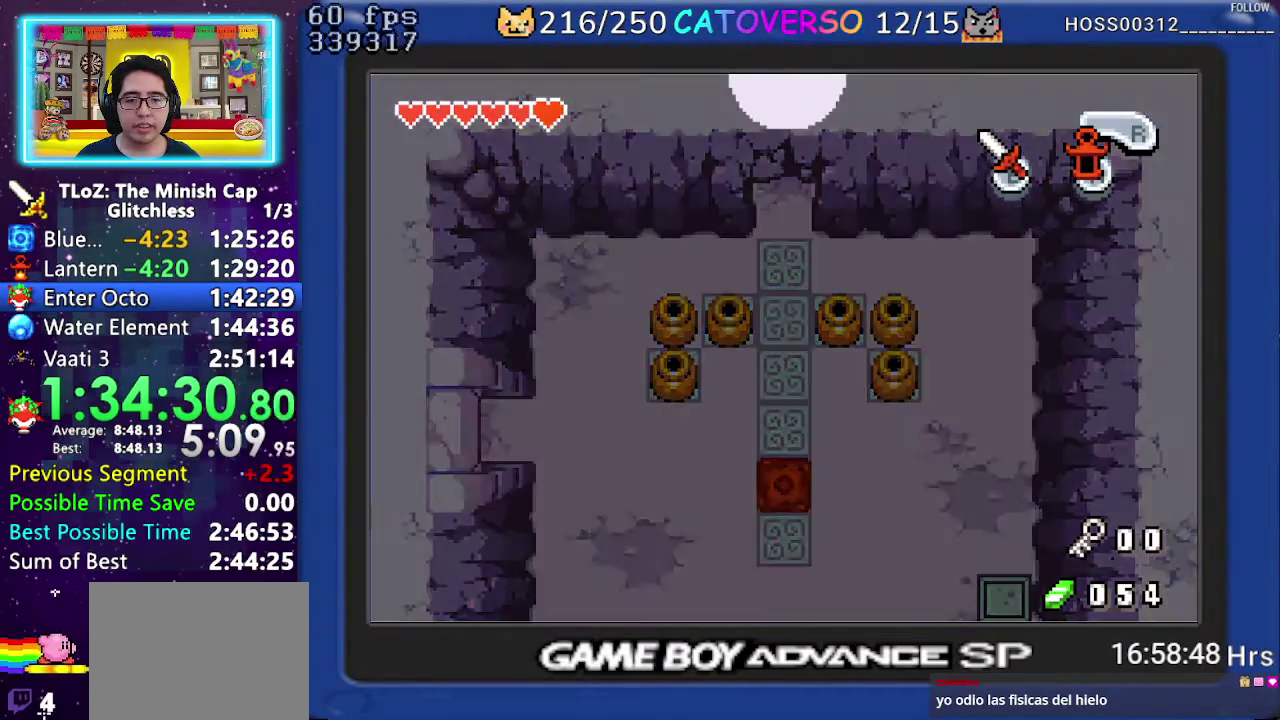
{"buttons": [], "events": [[200, "DPAD_UP", "up"]]}
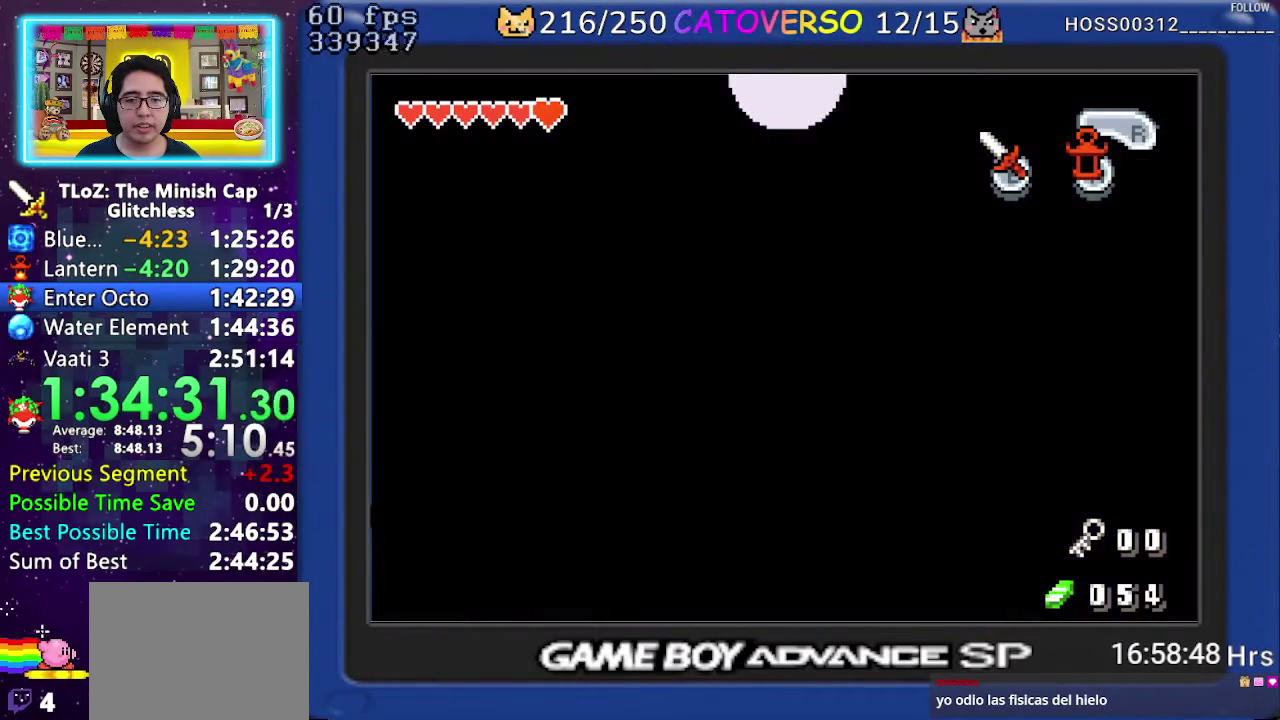
{"buttons": ["A"], "events": [[267, "A", "down"], [383, "A", "up"], [467, "A", "down"]]}
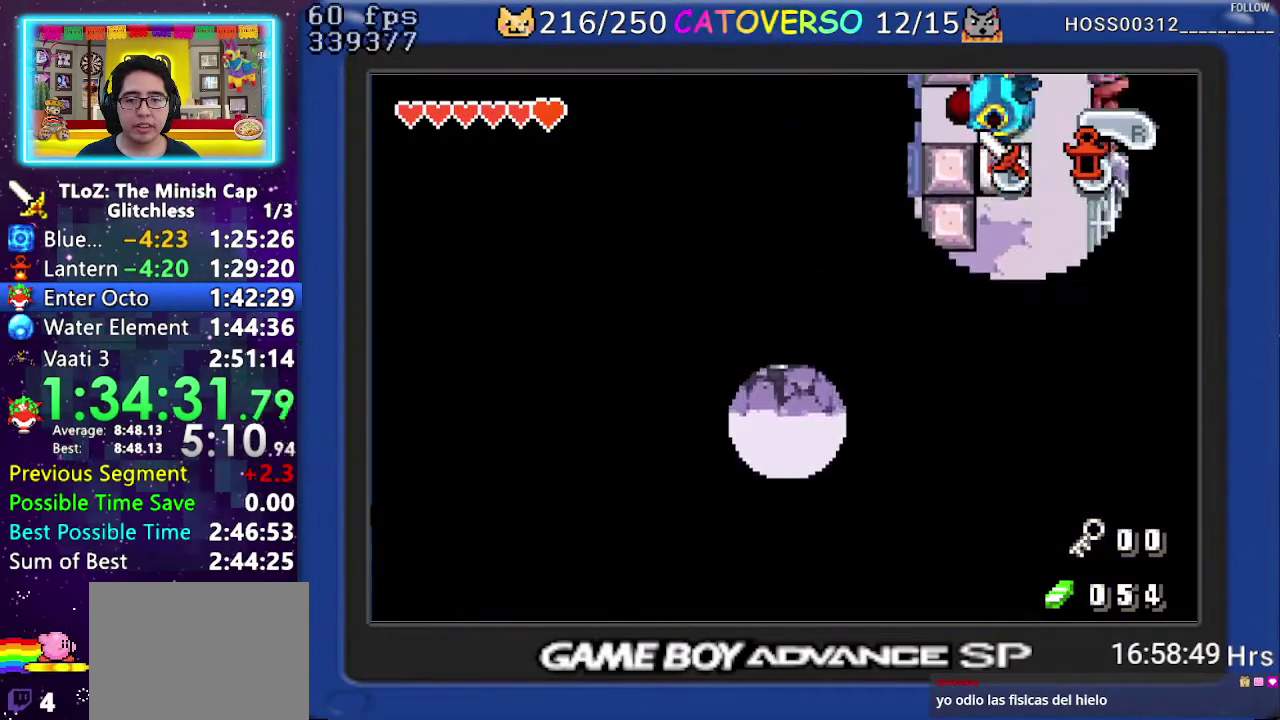
{"buttons": [], "events": [[67, "A", "up"], [150, "A", "down"], [233, "A", "up"], [350, "A", "down"], [433, "A", "up"]]}
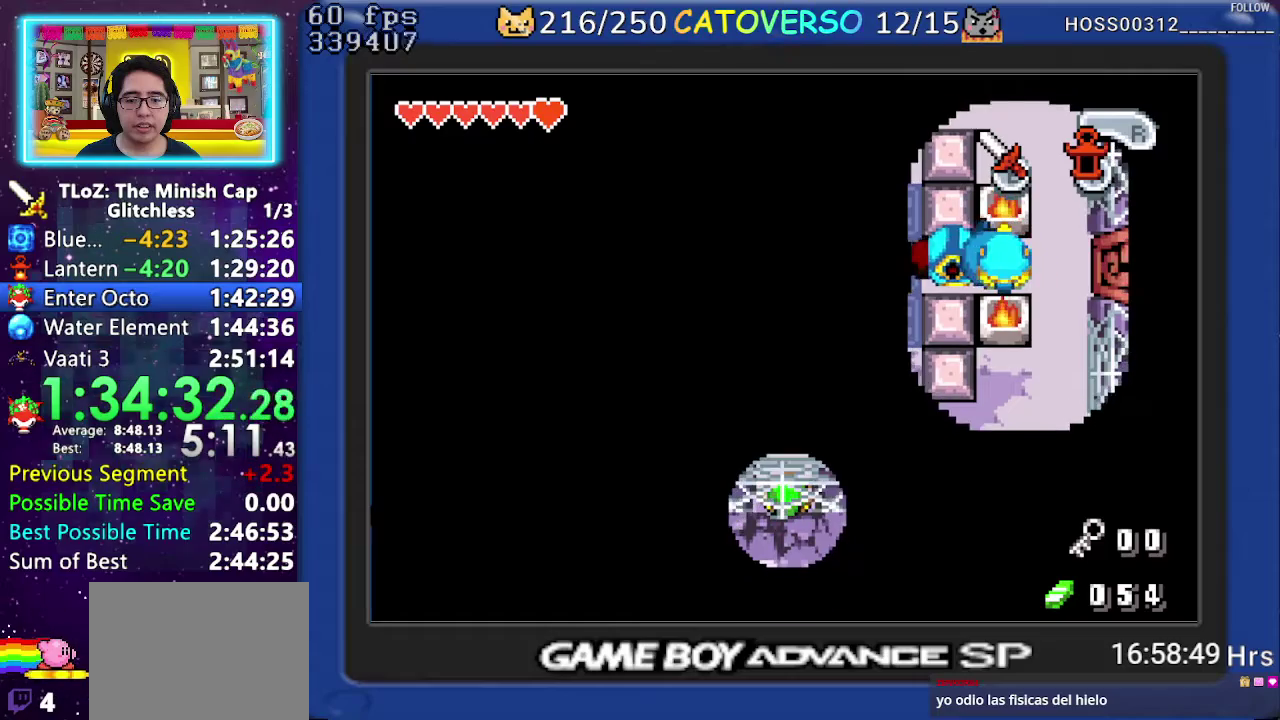
{"buttons": ["DPAD_UP"], "events": [[233, "A", "down"], [333, "A", "up"], [417, "DPAD_UP", "down"]]}
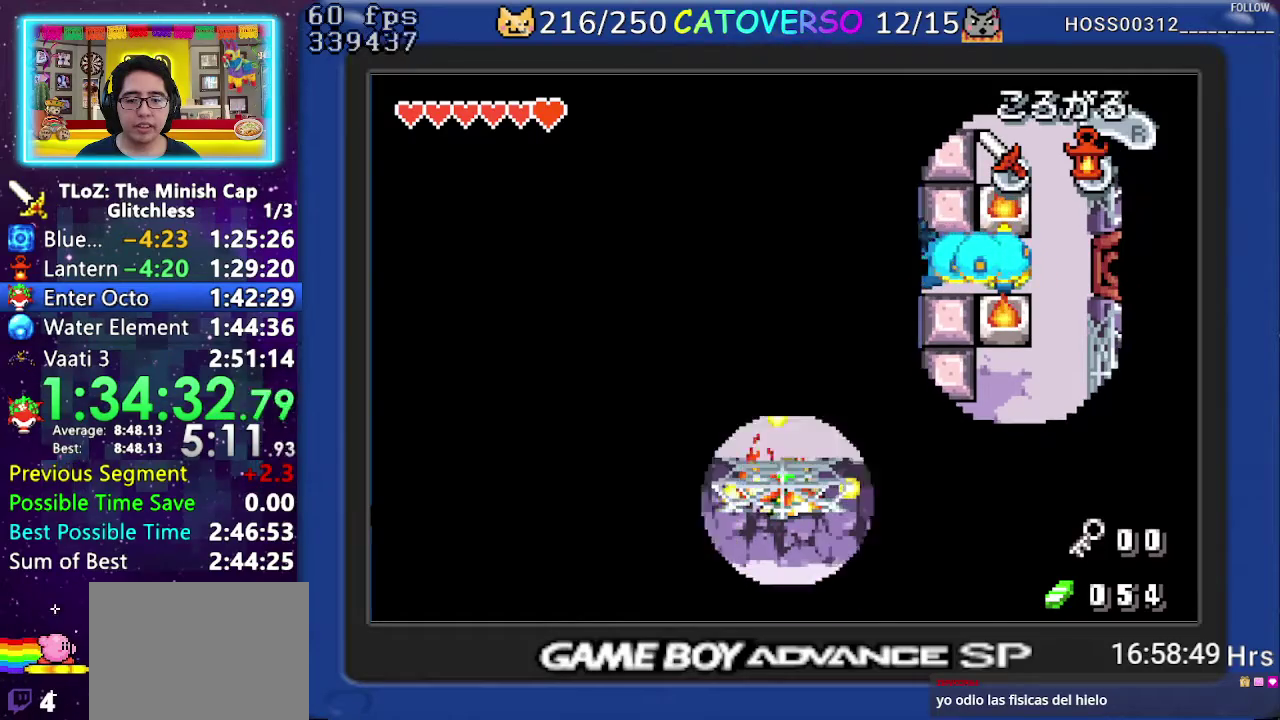
{"buttons": ["DPAD_UP"], "events": []}
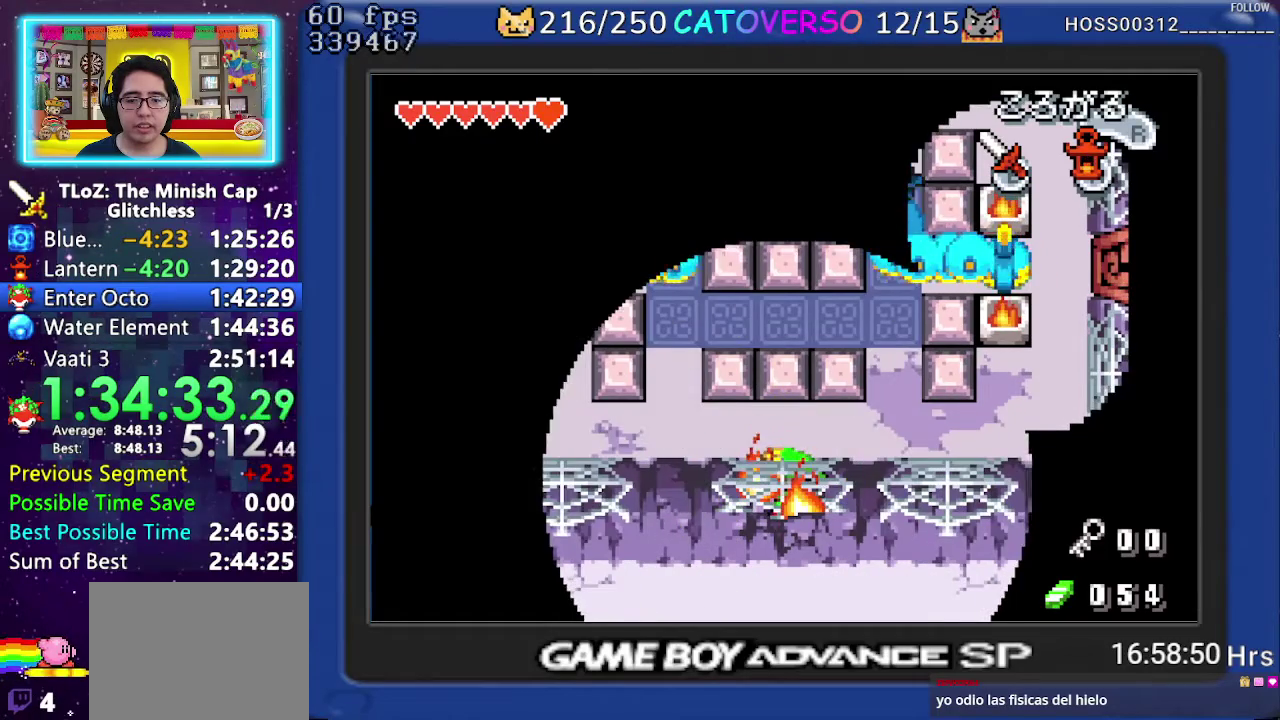
{"buttons": ["DPAD_UP"], "events": [[183, "DPAD_LEFT", "down"], [267, "DPAD_LEFT", "up"]]}
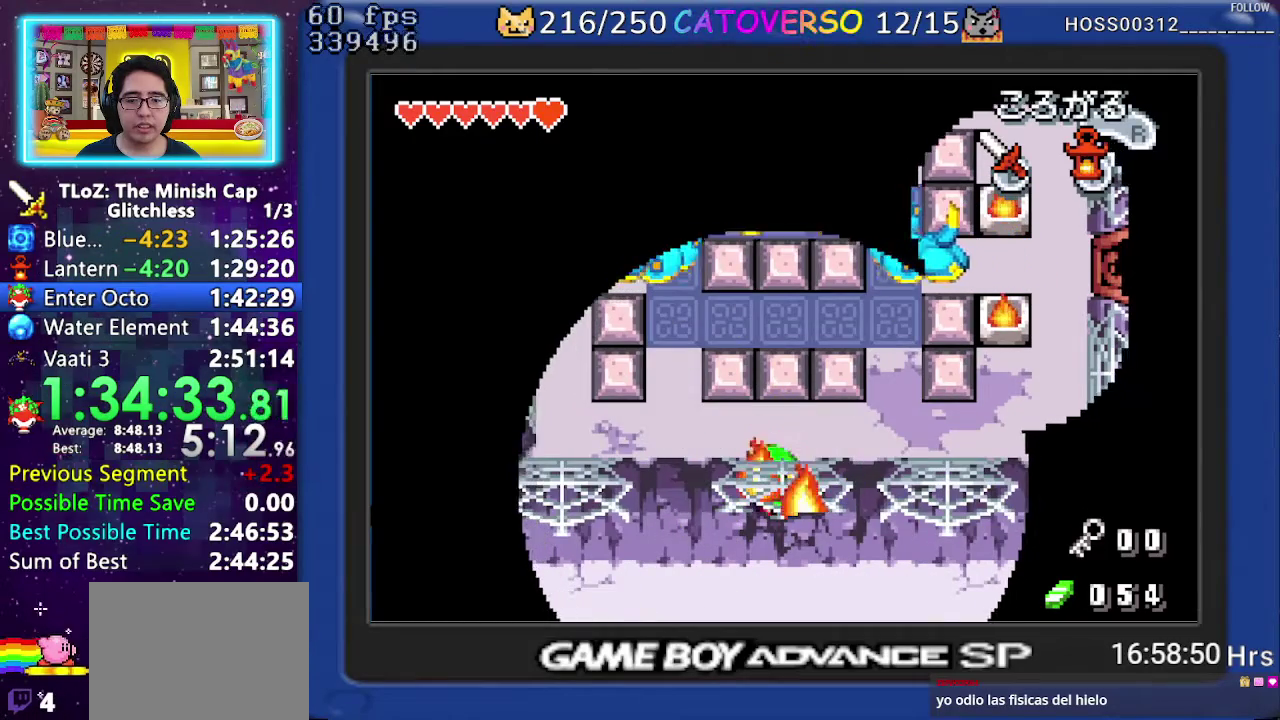
{"buttons": ["DPAD_UP"], "events": []}
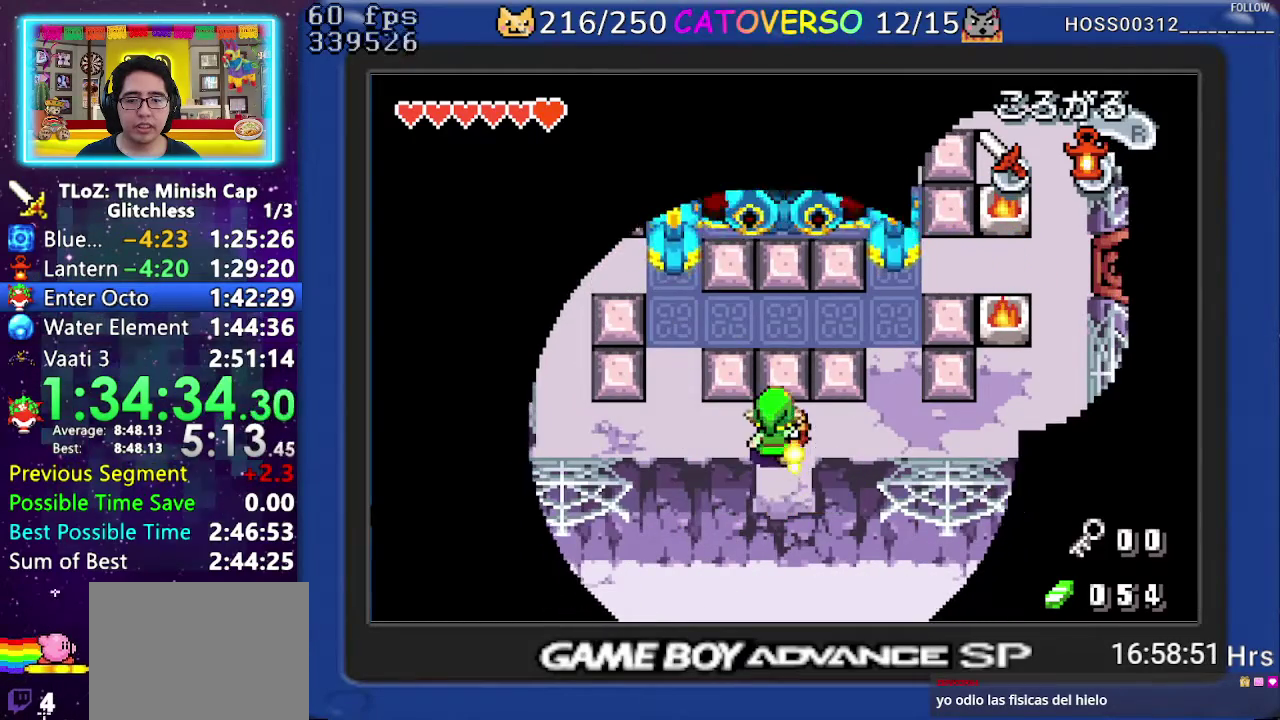
{"buttons": ["DPAD_RIGHT"], "events": [[150, "DPAD_RIGHT", "down"], [300, "DPAD_UP", "up"]]}
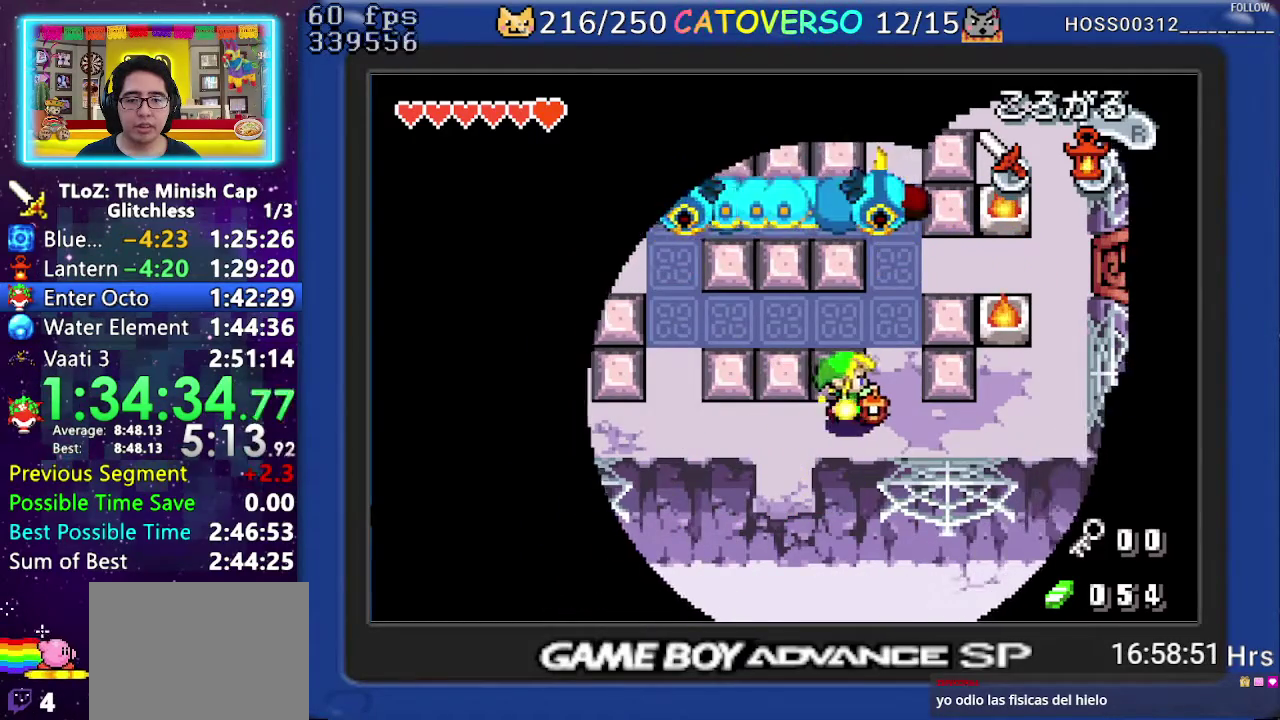
{"buttons": ["B", "DPAD_UP"], "events": [[50, "DPAD_UP", "down"], [150, "DPAD_RIGHT", "up"], [483, "B", "down"]]}
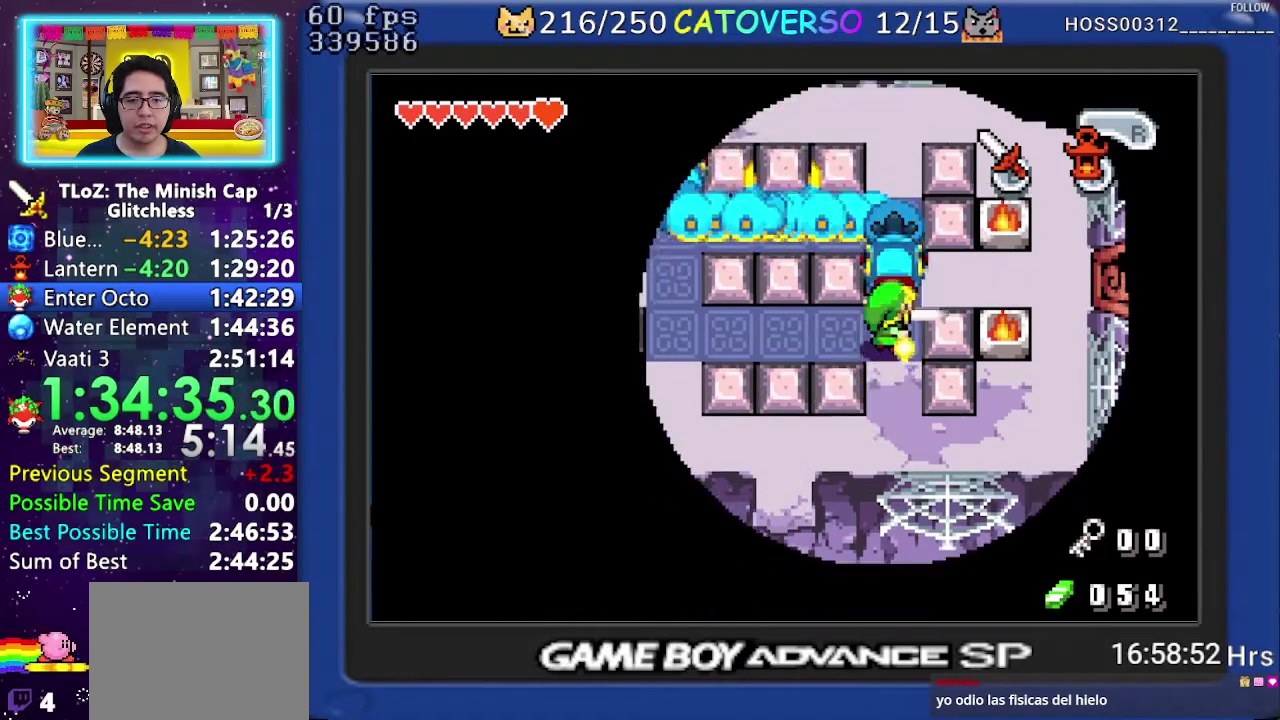
{"buttons": ["DPAD_UP", "DPAD_LEFT"], "events": [[100, "B", "up"], [183, "DPAD_LEFT", "down"]]}
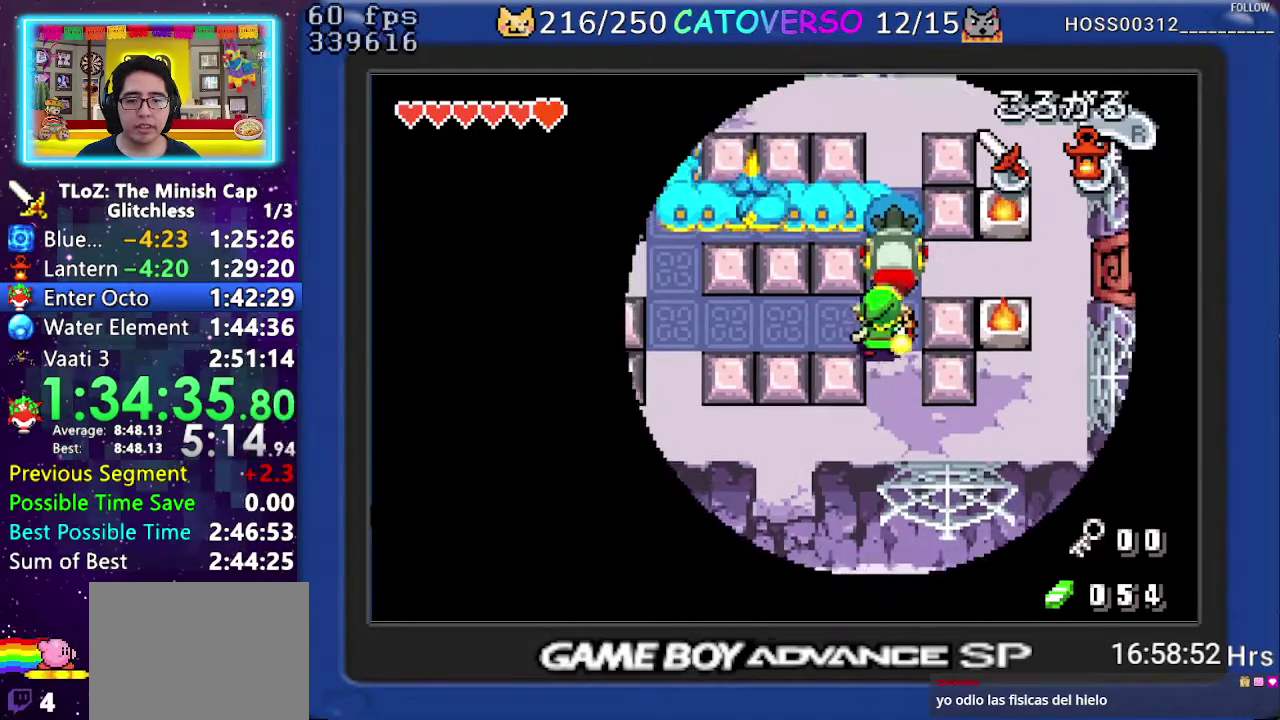
{"buttons": ["DPAD_LEFT"], "events": [[100, "DPAD_UP", "up"]]}
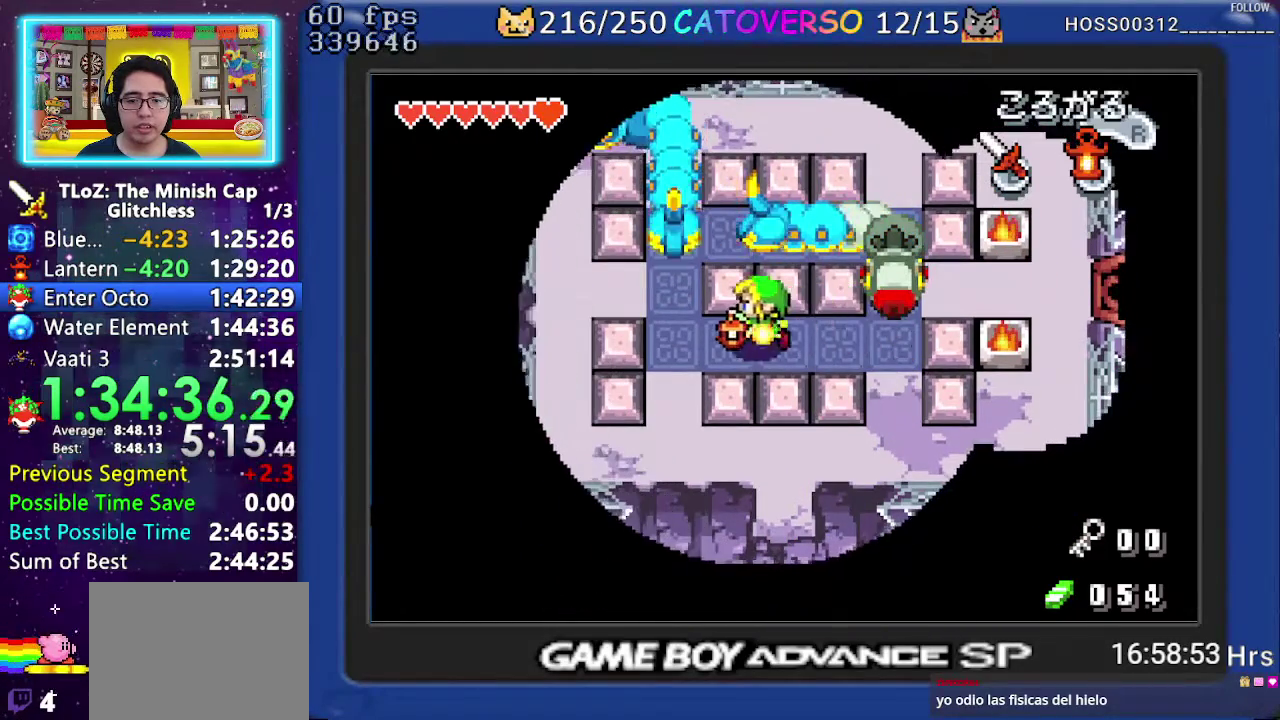
{"buttons": ["DPAD_UP"], "events": [[100, "DPAD_UP", "down"], [383, "DPAD_LEFT", "up"]]}
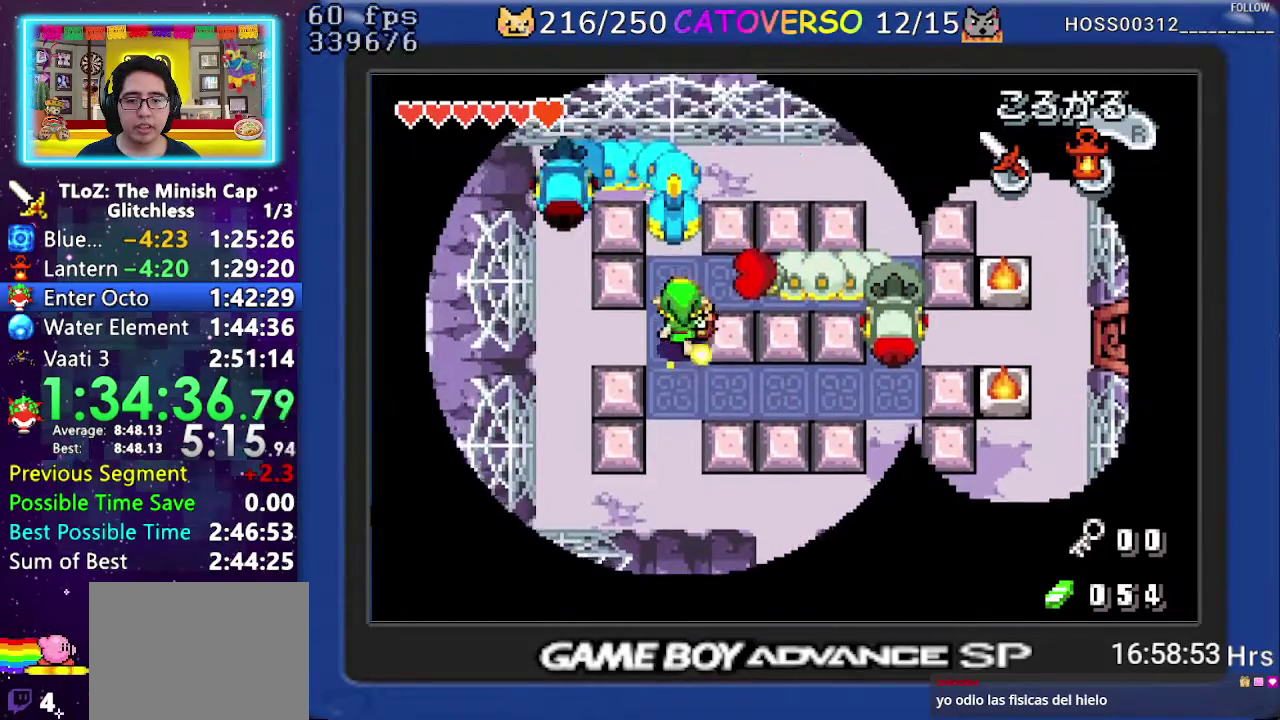
{"buttons": ["B"], "events": [[83, "DPAD_RIGHT", "down"], [200, "DPAD_UP", "up"], [233, "B", "down"], [267, "DPAD_RIGHT", "up"]]}
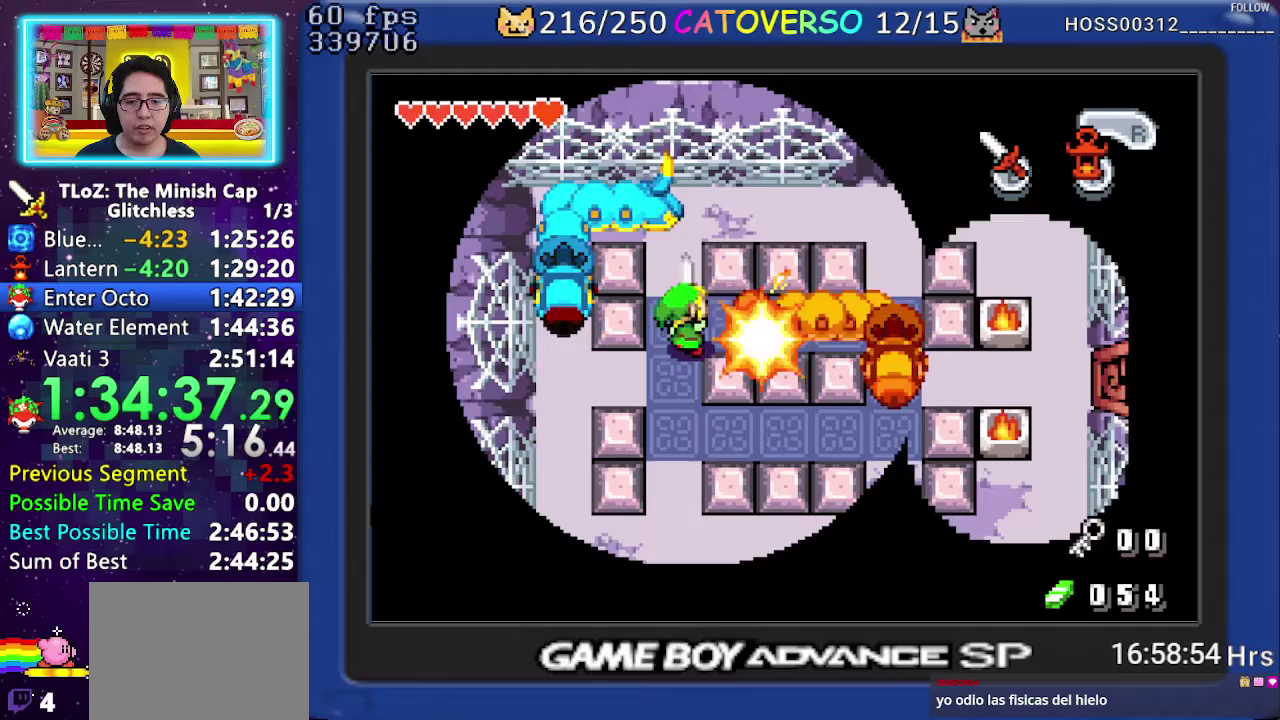
{"buttons": [], "events": [[333, "B", "up"], [383, "B", "down"], [450, "B", "up"]]}
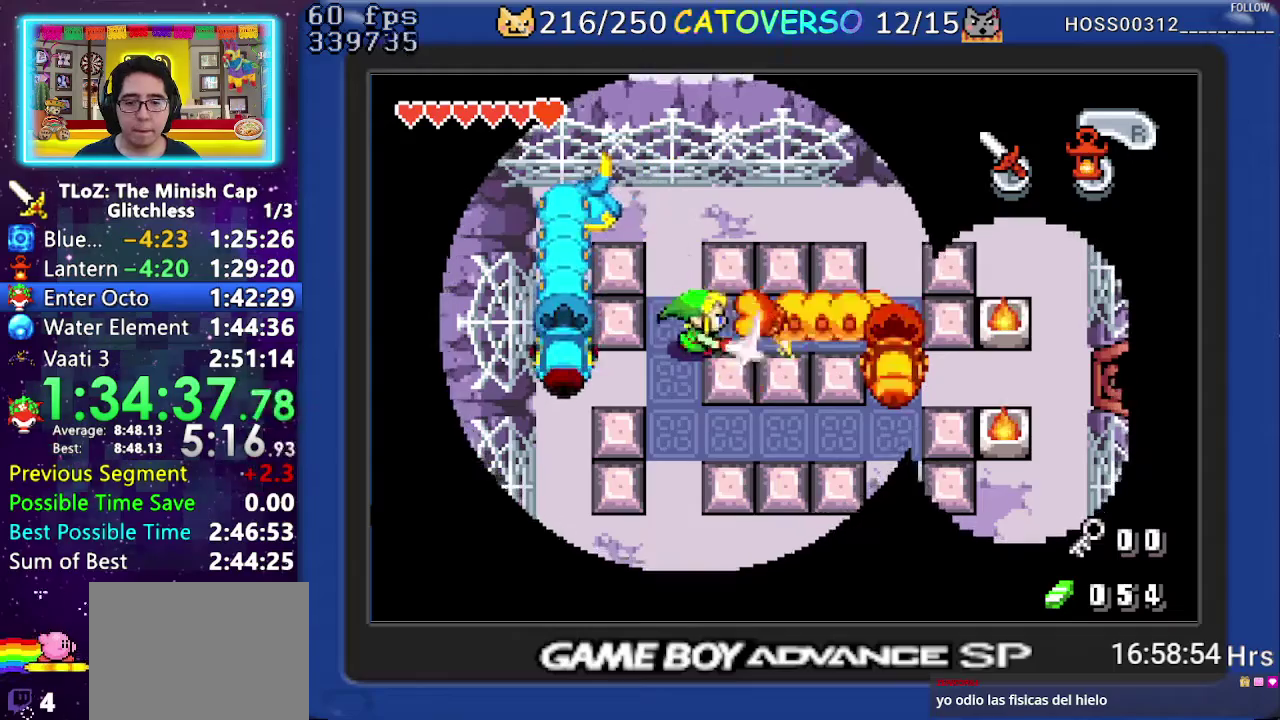
{"buttons": ["B"], "events": [[17, "B", "down"], [83, "B", "up"], [133, "B", "down"], [217, "B", "up"], [267, "B", "down"], [333, "B", "up"], [383, "B", "down"]]}
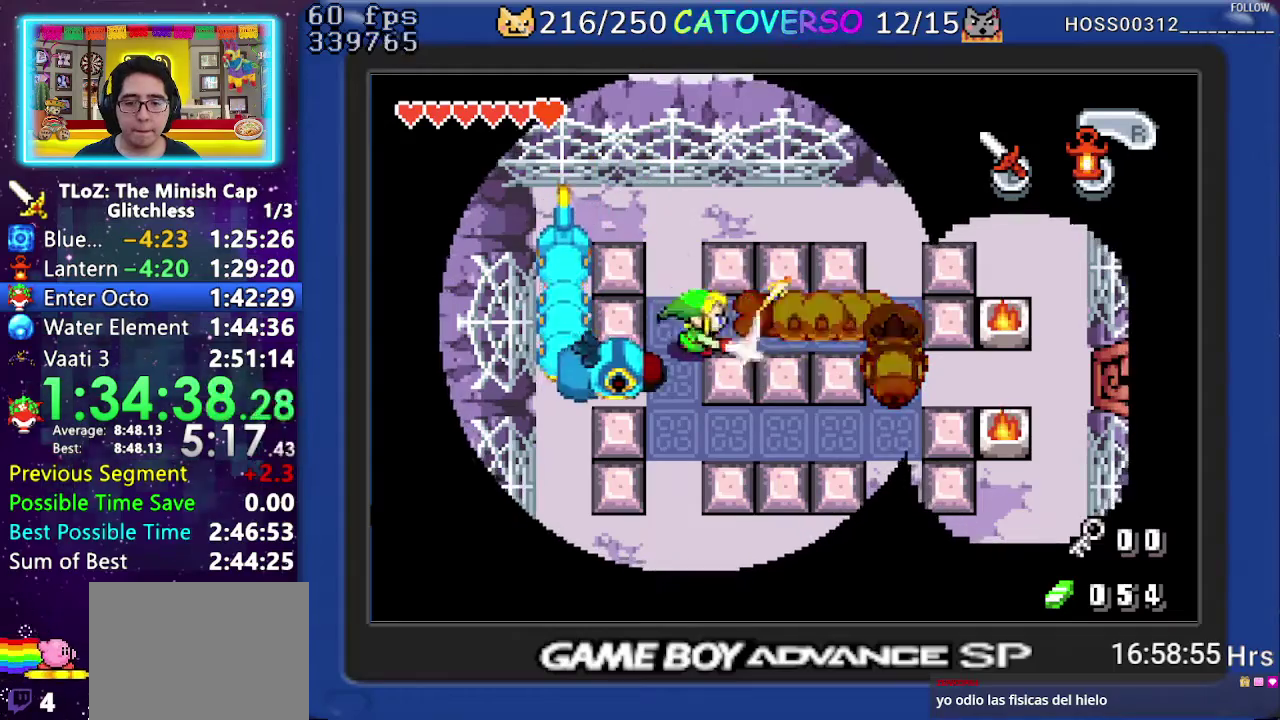
{"buttons": ["B", "DPAD_DOWN"], "events": [[83, "B", "up"], [133, "B", "down"], [333, "B", "up"], [383, "DPAD_DOWN", "down"], [400, "B", "down"]]}
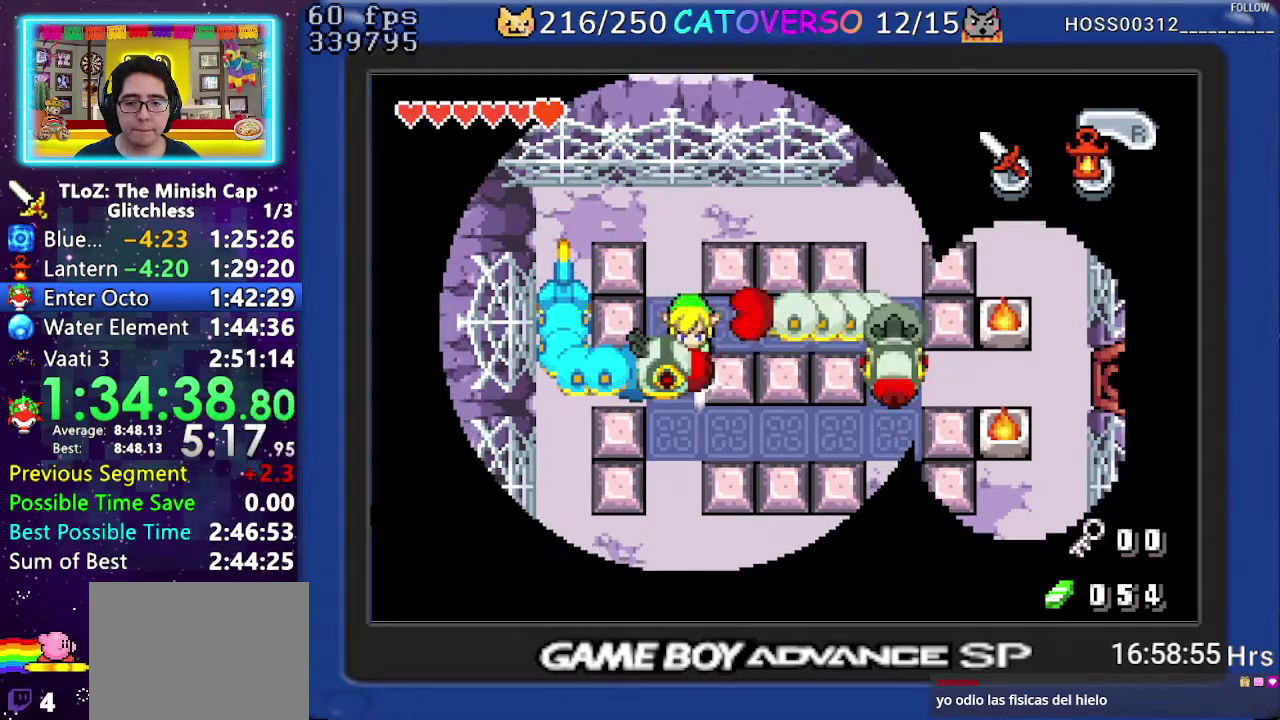
{"buttons": [], "events": [[50, "DPAD_DOWN", "up"], [183, "DPAD_RIGHT", "down"], [233, "B", "up"], [283, "B", "down"], [383, "DPAD_RIGHT", "up"], [500, "B", "up"]]}
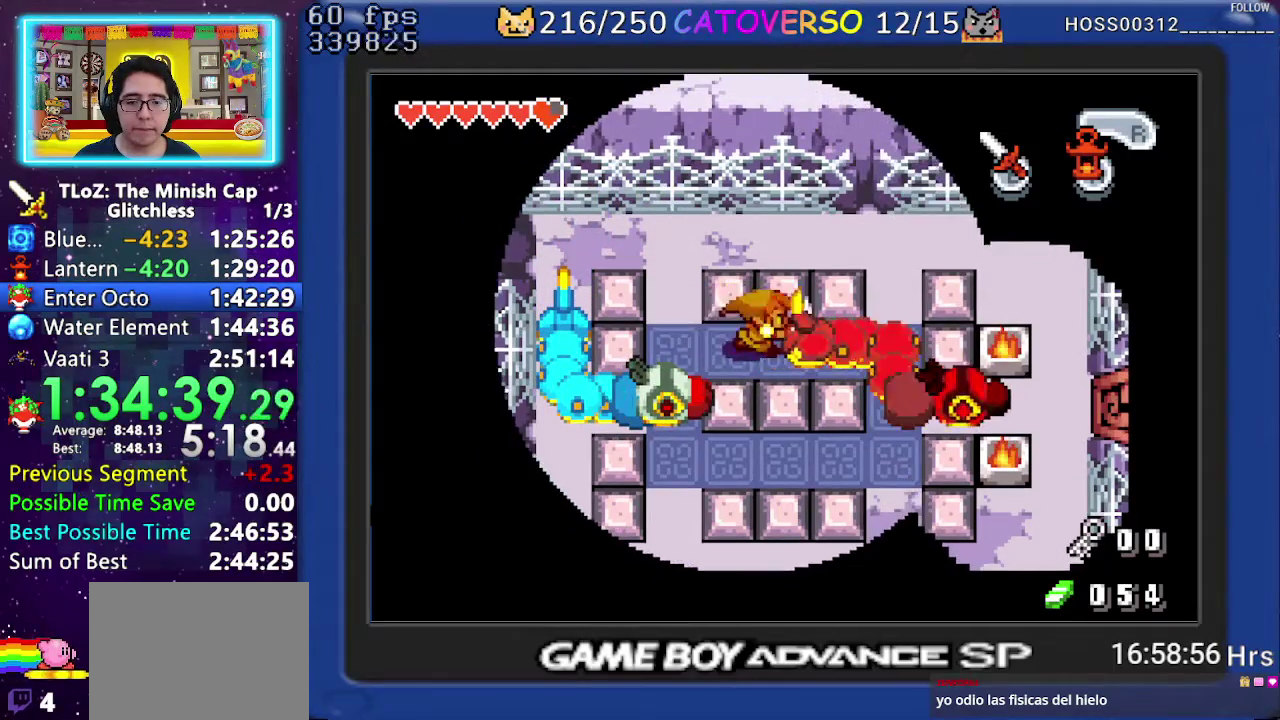
{"buttons": ["DPAD_UP"], "events": [[150, "DPAD_LEFT", "down"], [383, "DPAD_UP", "down"], [433, "DPAD_LEFT", "up"]]}
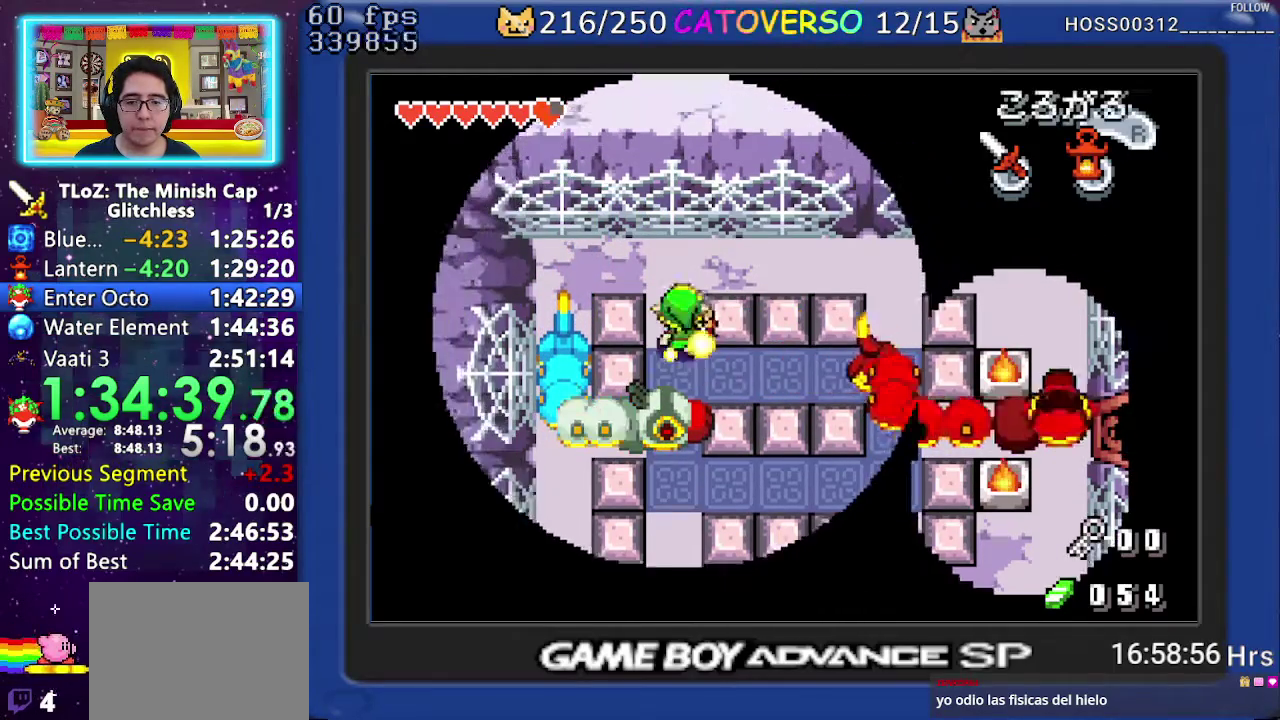
{"buttons": ["DPAD_LEFT"], "events": [[150, "DPAD_LEFT", "down"], [383, "DPAD_UP", "up"]]}
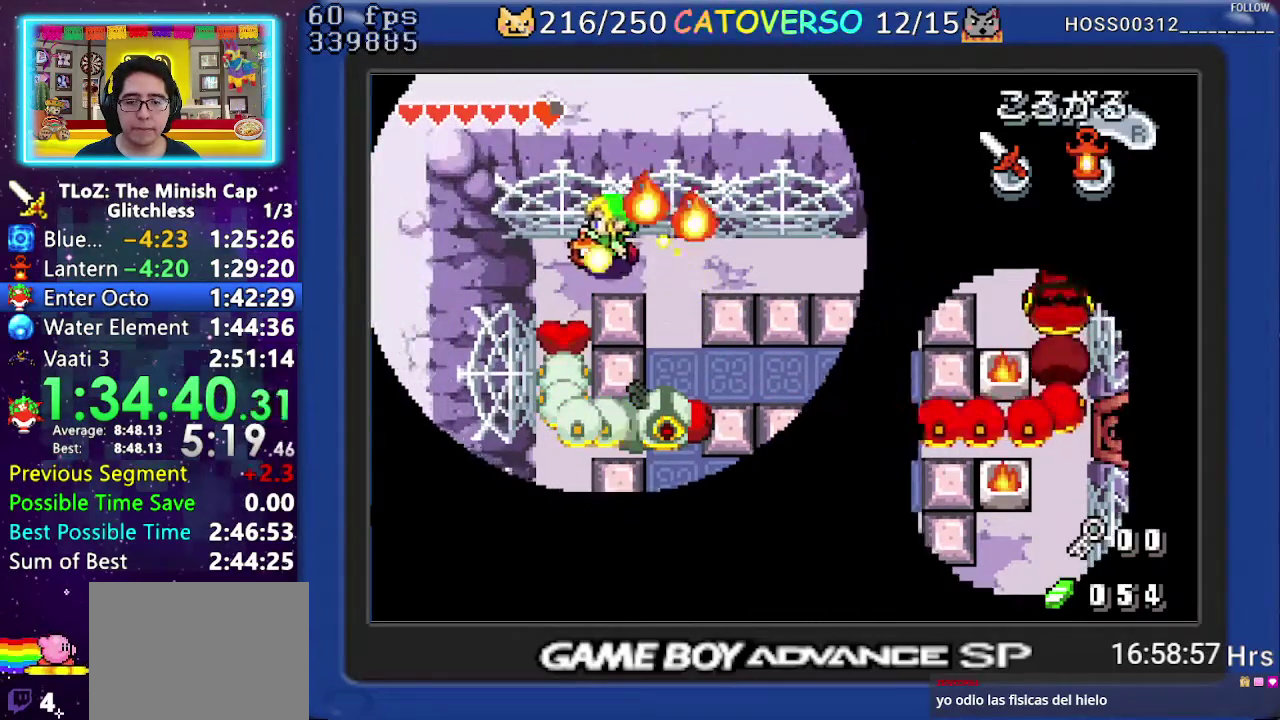
{"buttons": ["B"], "events": [[67, "DPAD_DOWN", "down"], [133, "DPAD_LEFT", "up"], [217, "B", "down"], [250, "DPAD_DOWN", "up"], [283, "B", "up"], [350, "B", "down"], [417, "B", "up"], [467, "B", "down"]]}
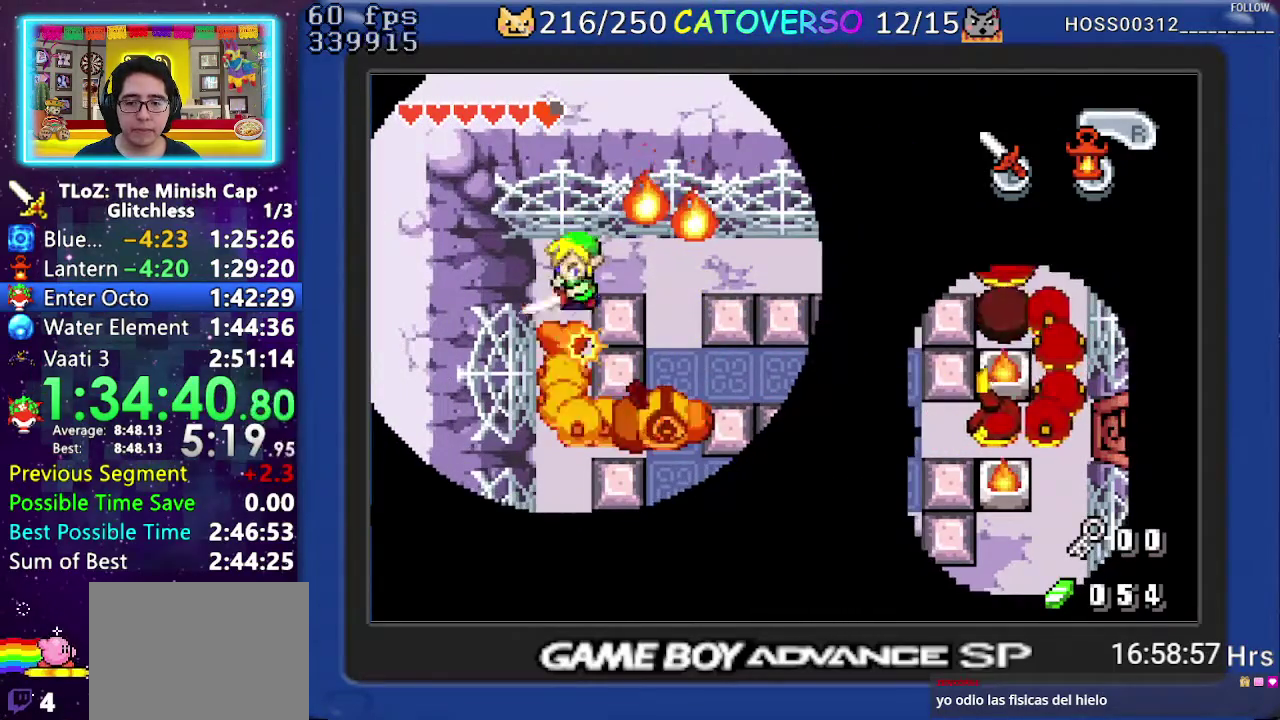
{"buttons": ["B"], "events": [[50, "B", "up"], [100, "B", "down"], [167, "B", "up"], [233, "B", "down"]]}
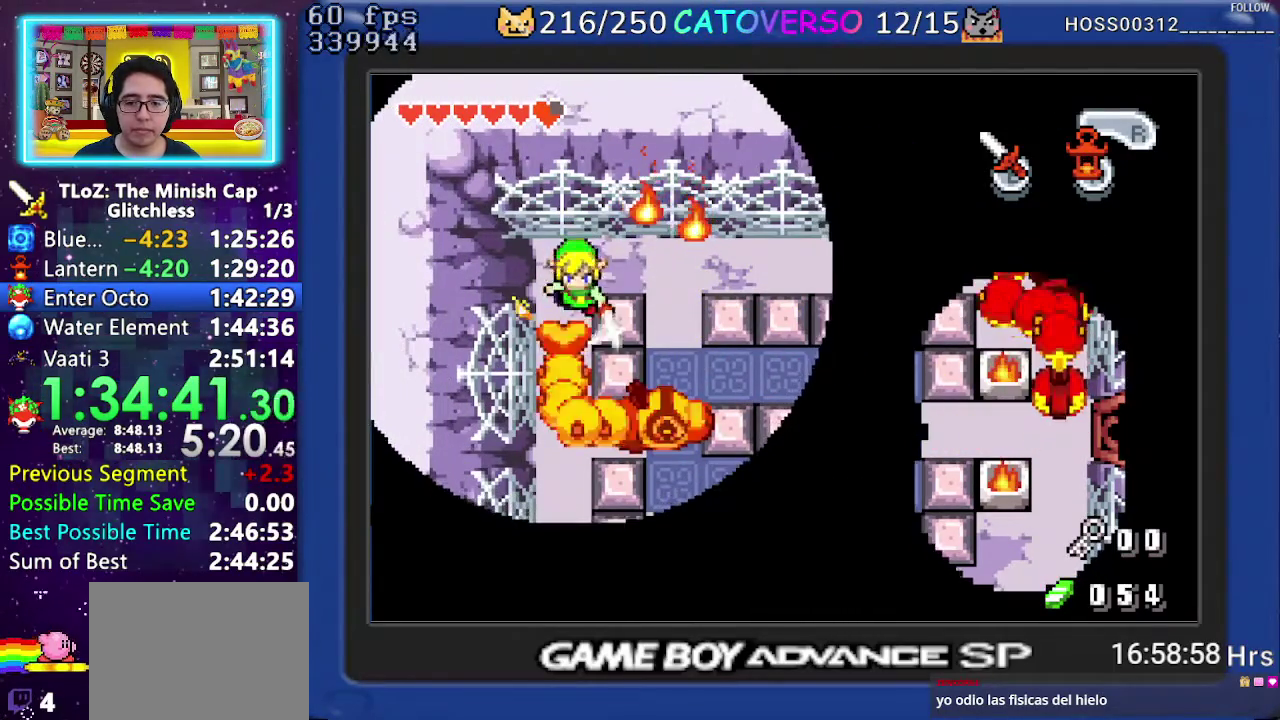
{"buttons": [], "events": [[83, "B", "up"], [133, "B", "down"], [350, "B", "up"], [400, "B", "down"], [483, "B", "up"]]}
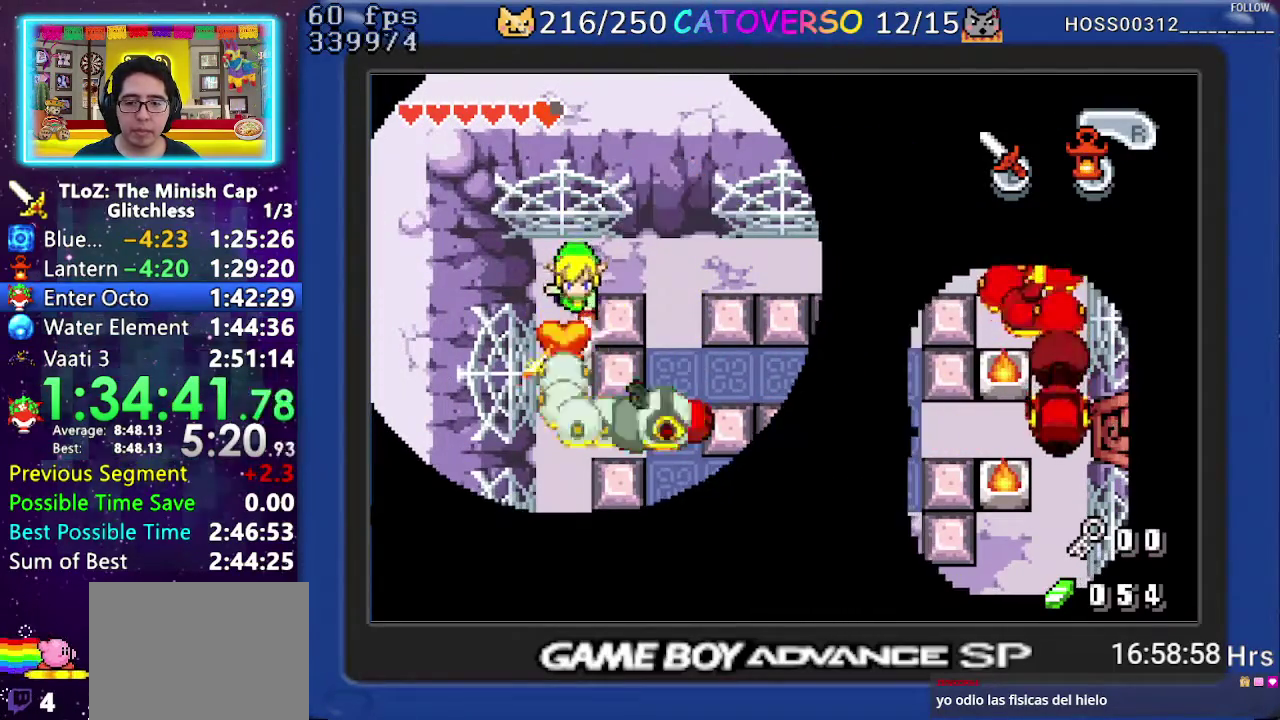
{"buttons": ["B"], "events": [[33, "B", "down"], [233, "B", "up"], [300, "B", "down"]]}
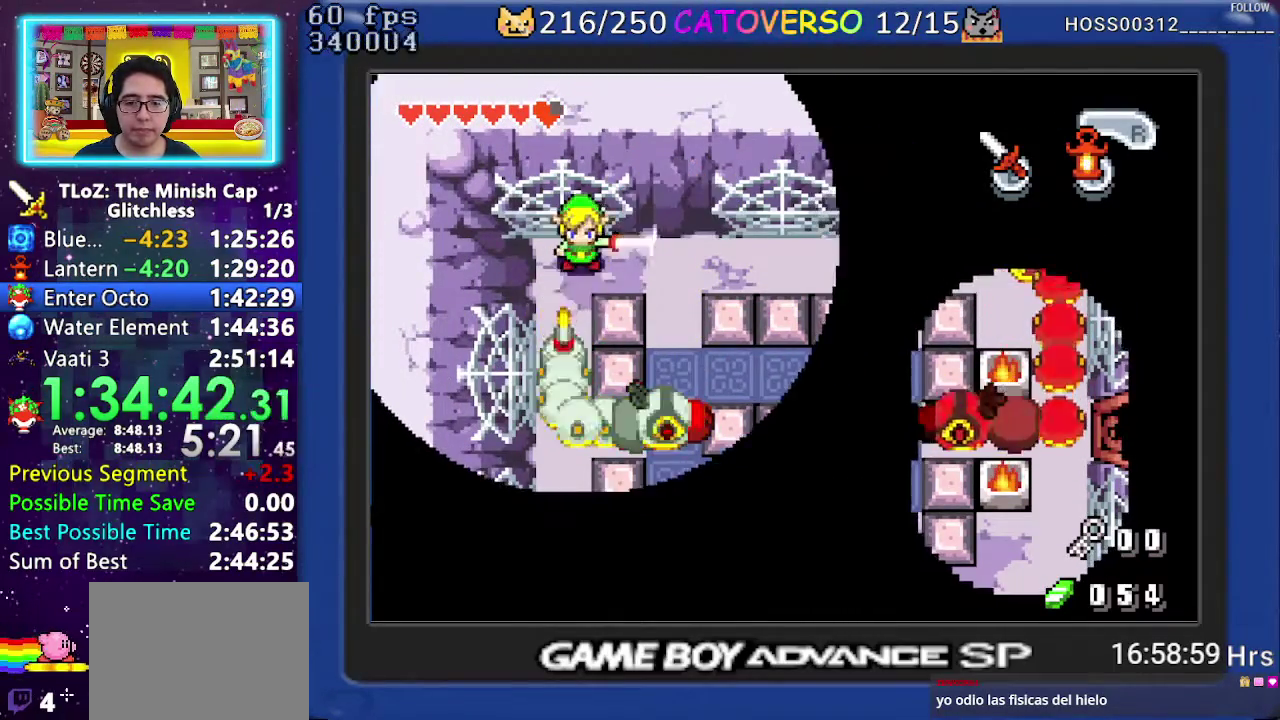
{"buttons": [], "events": [[267, "B", "up"]]}
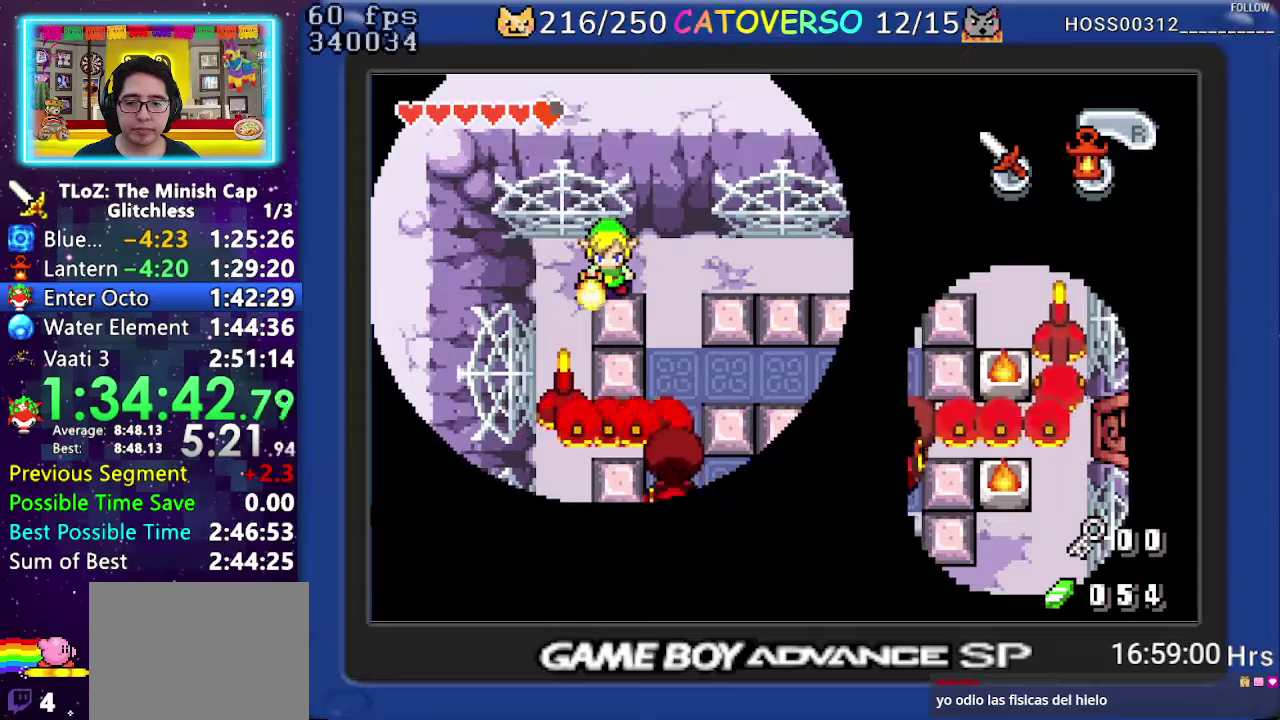
{"buttons": ["DPAD_RIGHT"], "events": [[133, "DPAD_RIGHT", "down"]]}